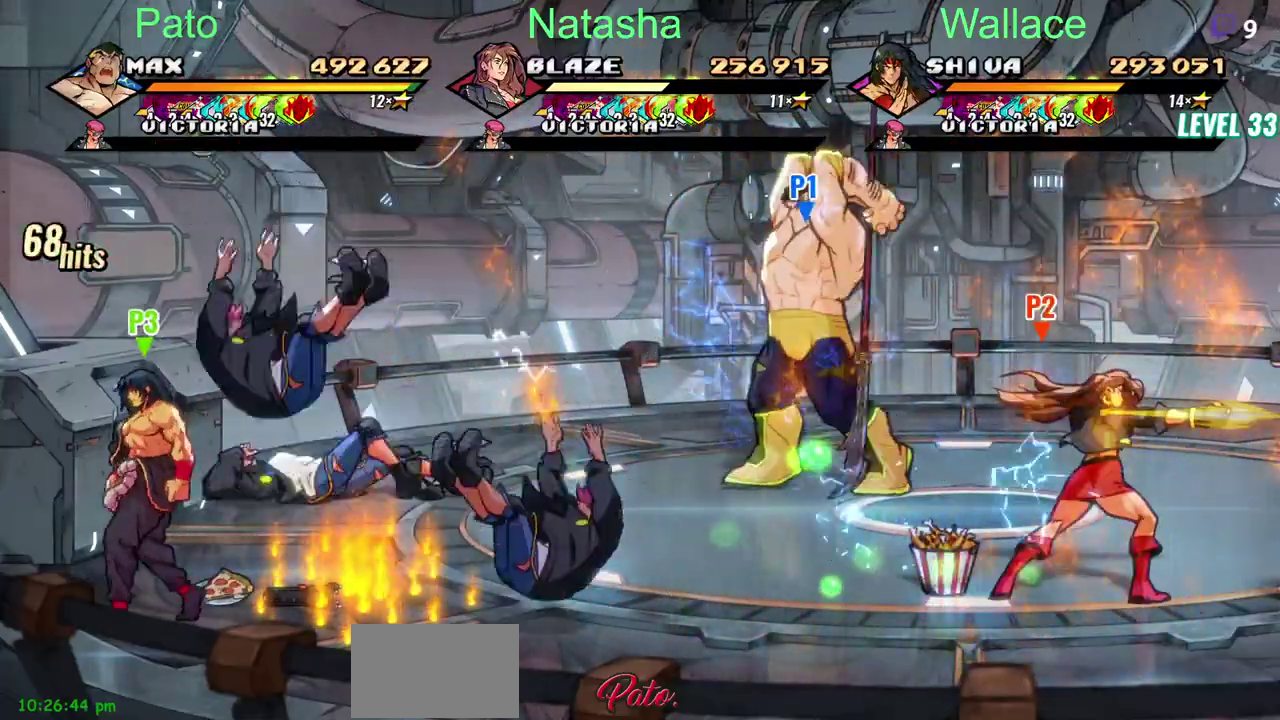
Gameplay with a controller (PlayStation layout); each line is a JSON object with the inputs held at the frame after it. "events" lists button and stick changes between this image and that frame as [ms after this image, input, new state], when the widget could be followed in between. Not read: DPAD_UP L3 R3 SELECT START TRIANGLE.
{"buttons": ["DPAD_LEFT"], "left_stick": "center", "right_stick": "center", "events": [[167, "DPAD_LEFT", "up"], [317, "DPAD_DOWN", "down"], [367, "DPAD_LEFT", "down"], [433, "DPAD_DOWN", "up"]]}
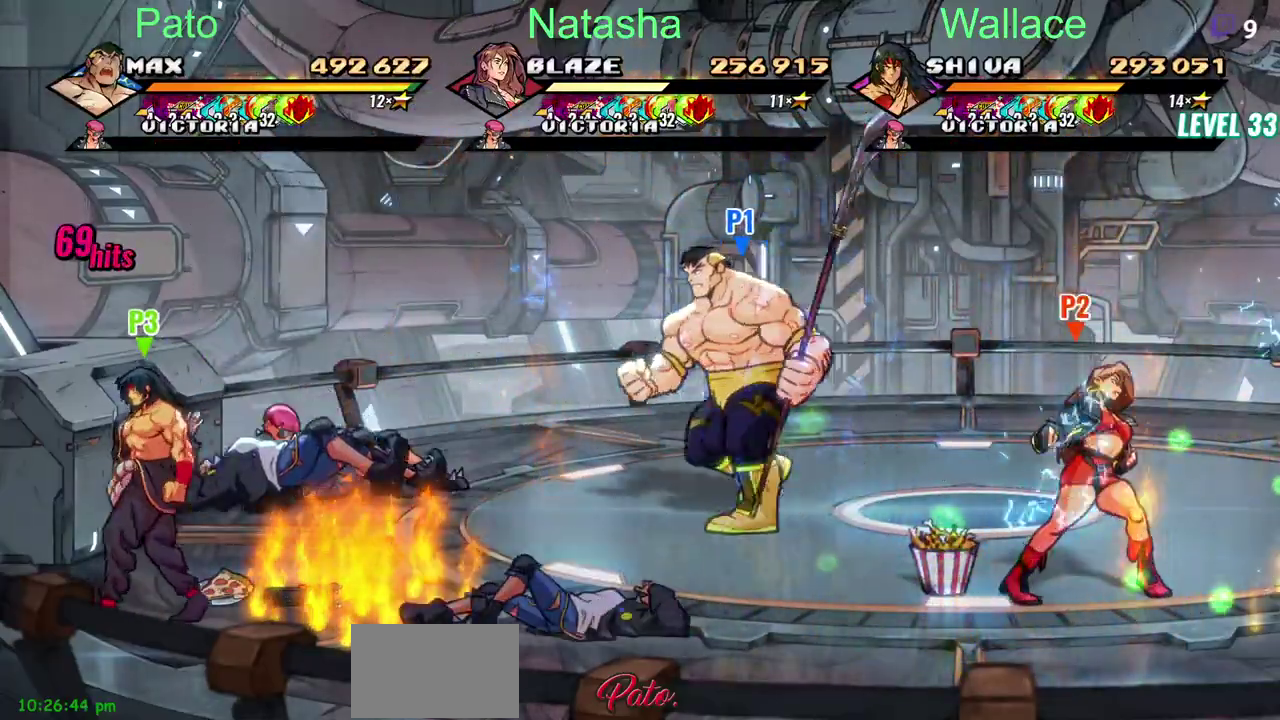
{"buttons": [], "left_stick": "center", "right_stick": "center", "events": [[283, "DPAD_LEFT", "up"]]}
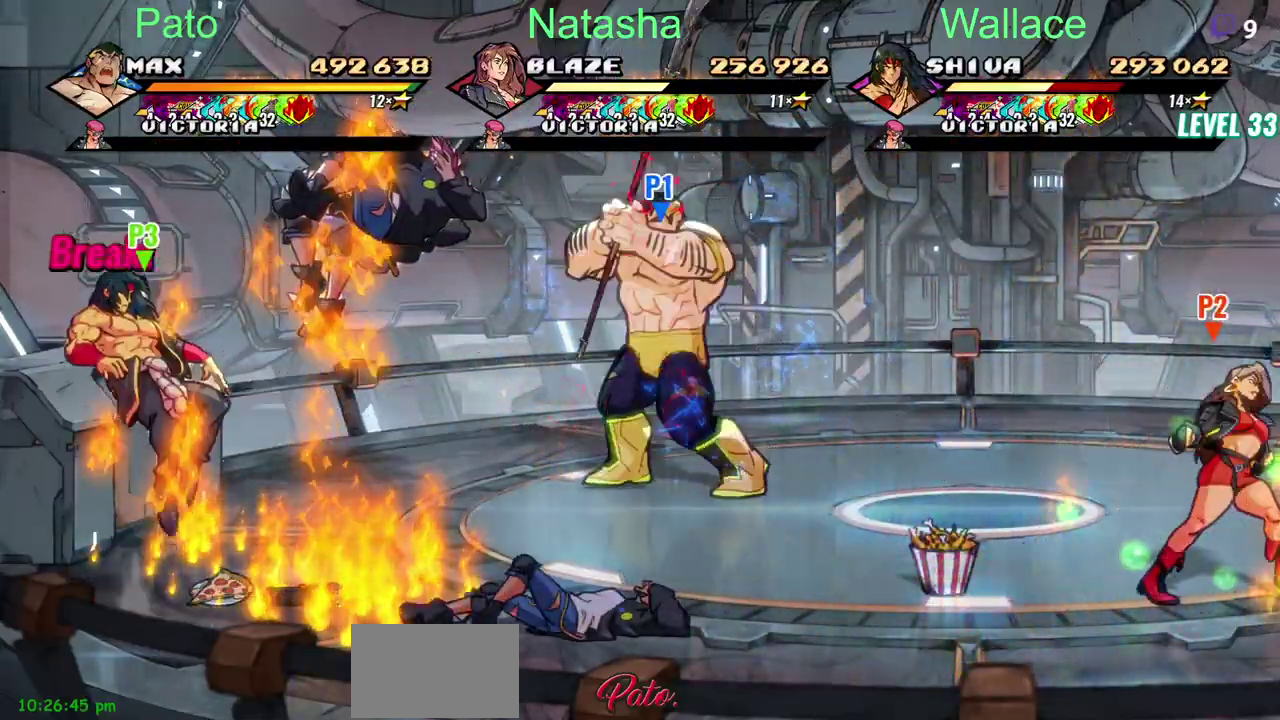
{"buttons": [], "left_stick": "center", "right_stick": "center", "events": [[150, "DPAD_DOWN", "down"], [317, "DPAD_DOWN", "up"]]}
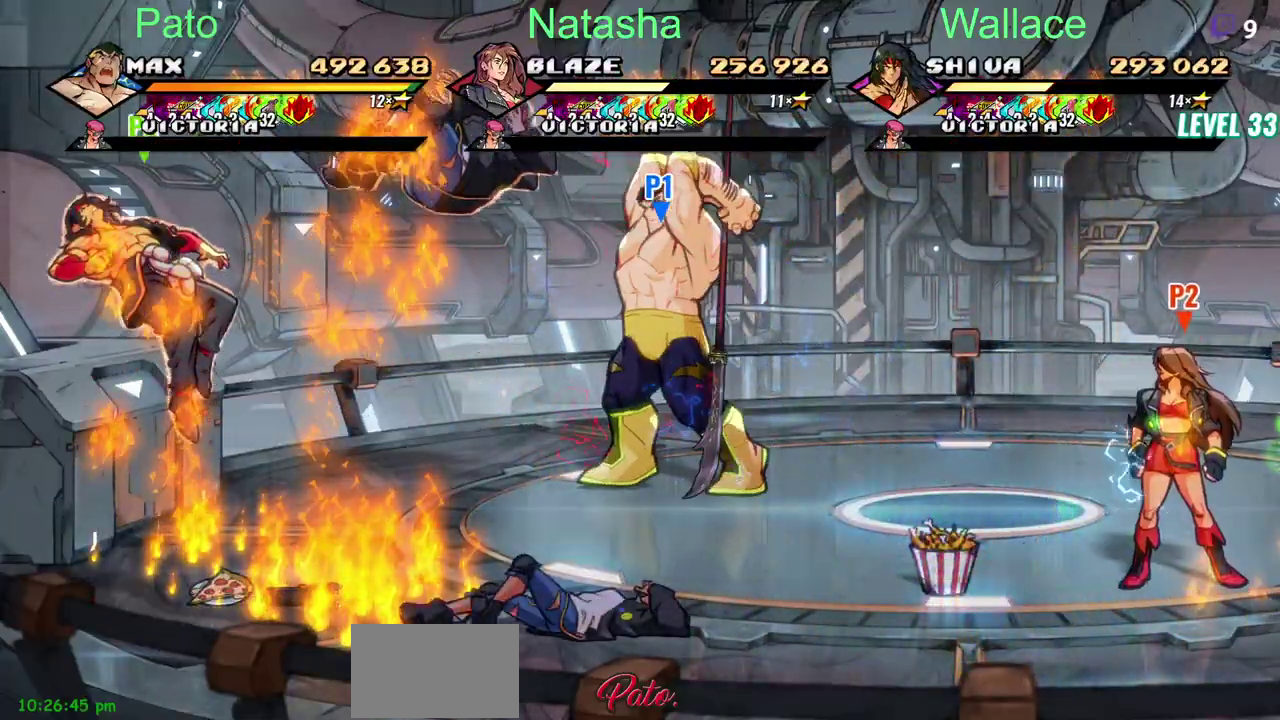
{"buttons": [], "left_stick": "center", "right_stick": "center", "events": [[233, "DPAD_RIGHT", "down"], [400, "DPAD_RIGHT", "up"]]}
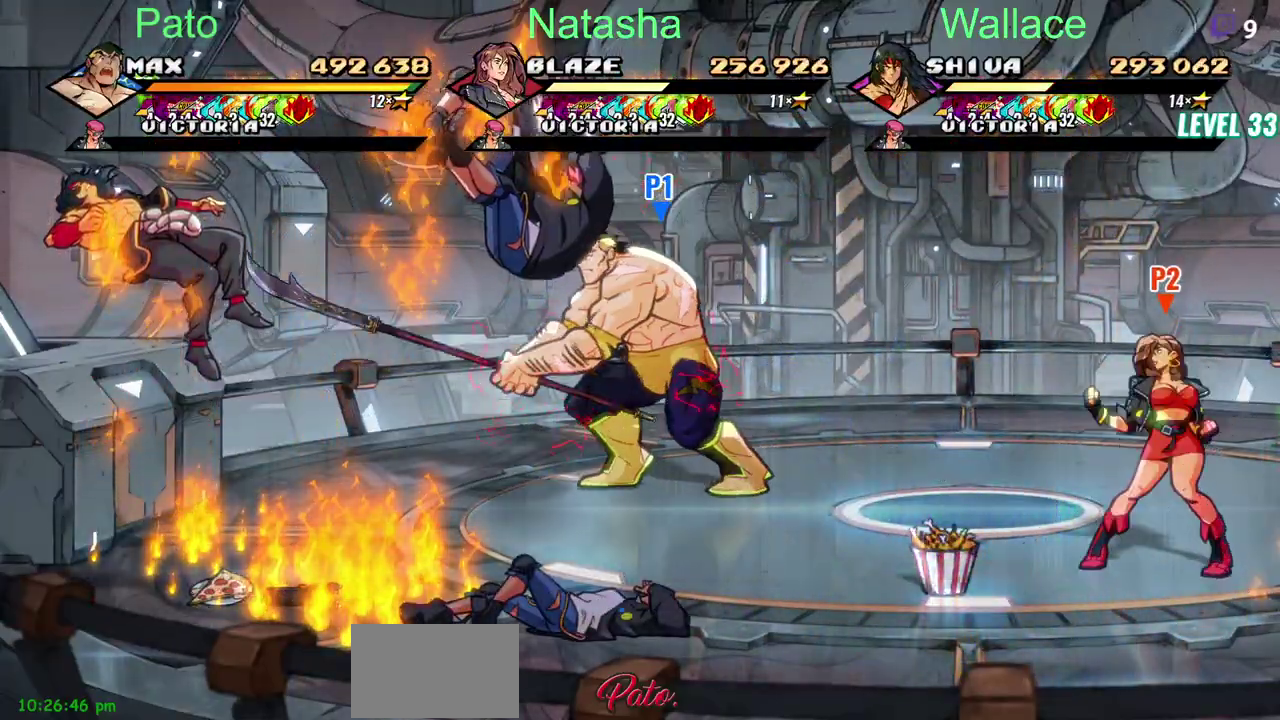
{"buttons": ["DPAD_DOWN", "DPAD_RIGHT"], "left_stick": "center", "right_stick": "center", "events": [[350, "DPAD_DOWN", "down"], [400, "DPAD_RIGHT", "down"]]}
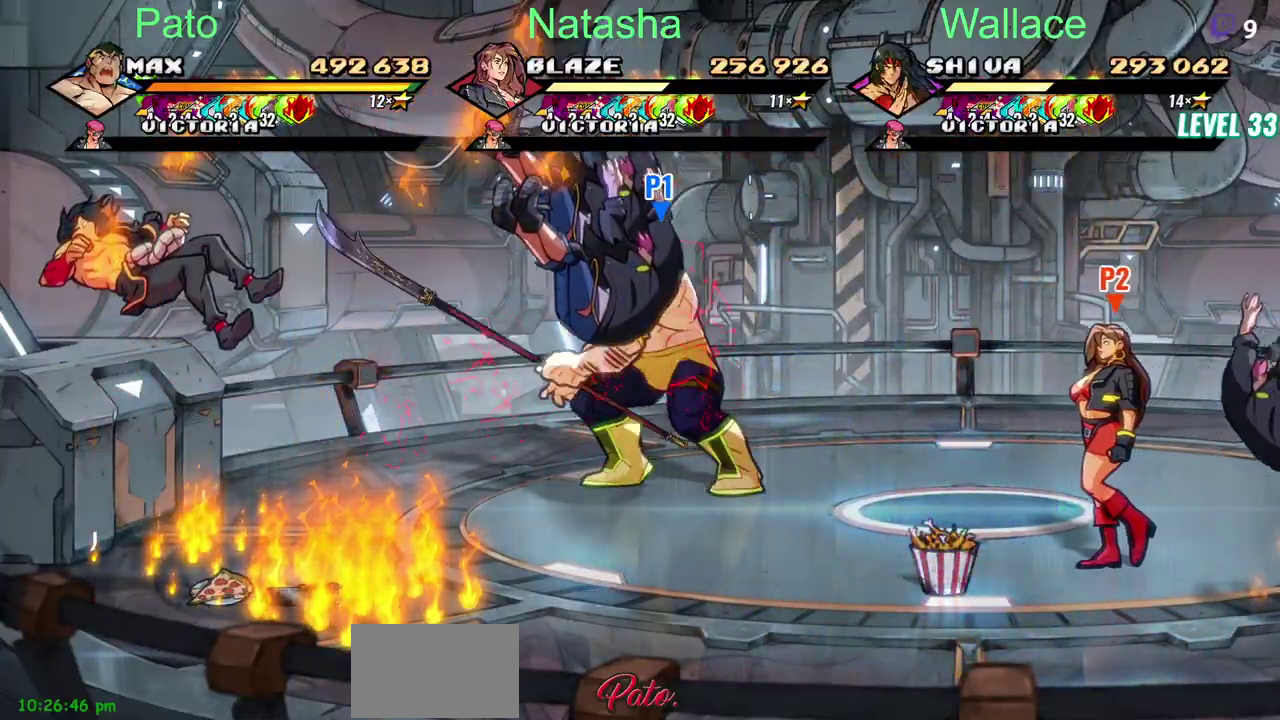
{"buttons": ["DPAD_DOWN", "DPAD_RIGHT"], "left_stick": "center", "right_stick": "center", "events": []}
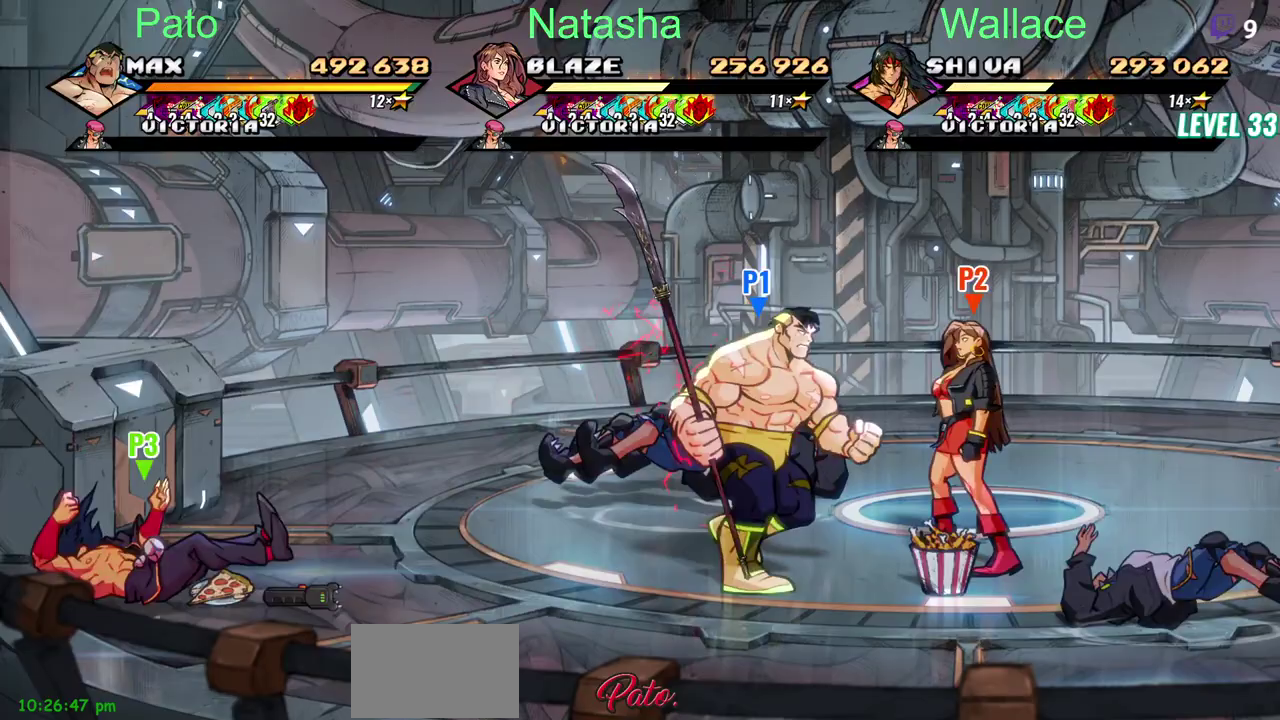
{"buttons": [], "left_stick": "center", "right_stick": "center", "events": [[50, "CIRCLE", "down"], [133, "DPAD_RIGHT", "up"], [150, "DPAD_DOWN", "up"], [167, "CIRCLE", "up"]]}
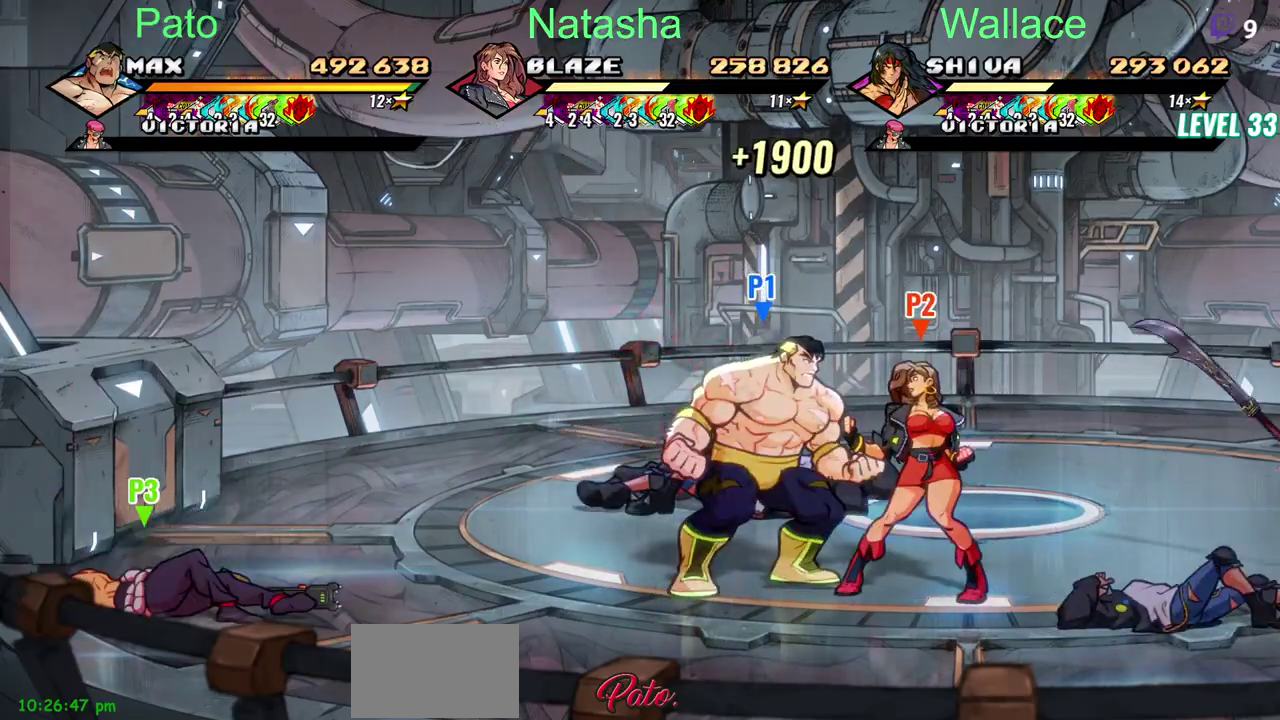
{"buttons": [], "left_stick": "center", "right_stick": "center", "events": []}
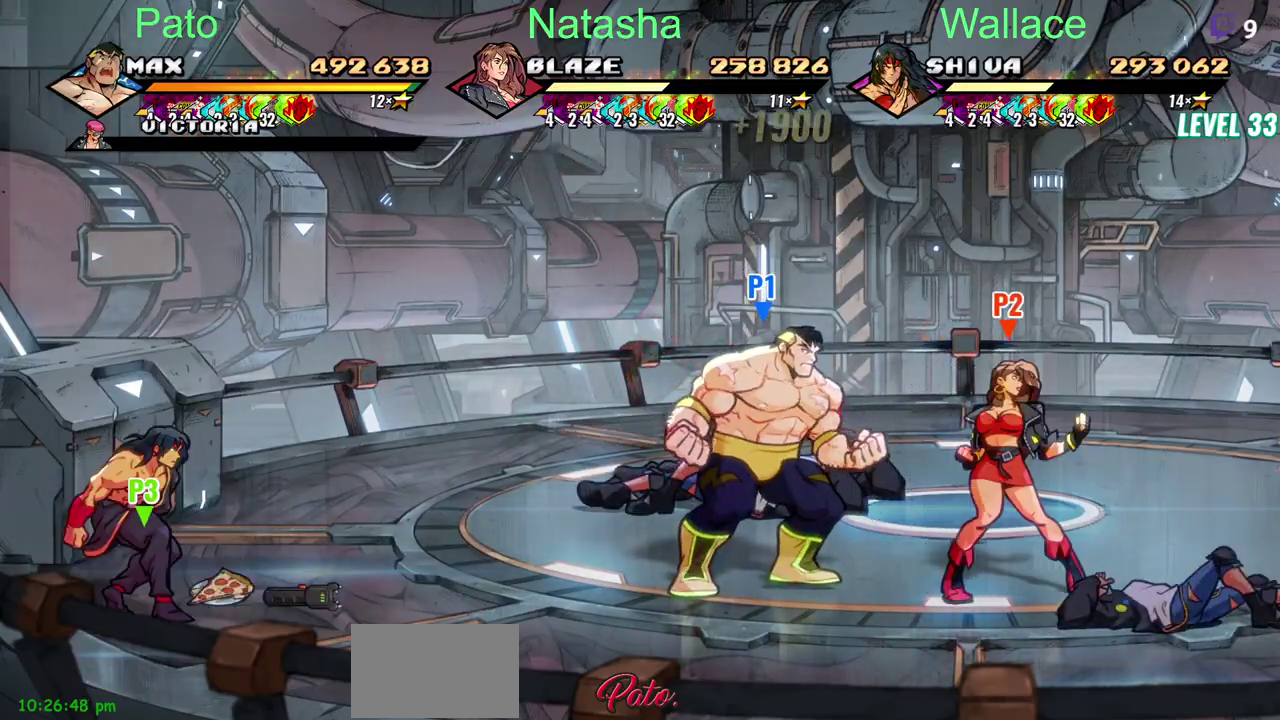
{"buttons": [], "left_stick": "center", "right_stick": "center", "events": []}
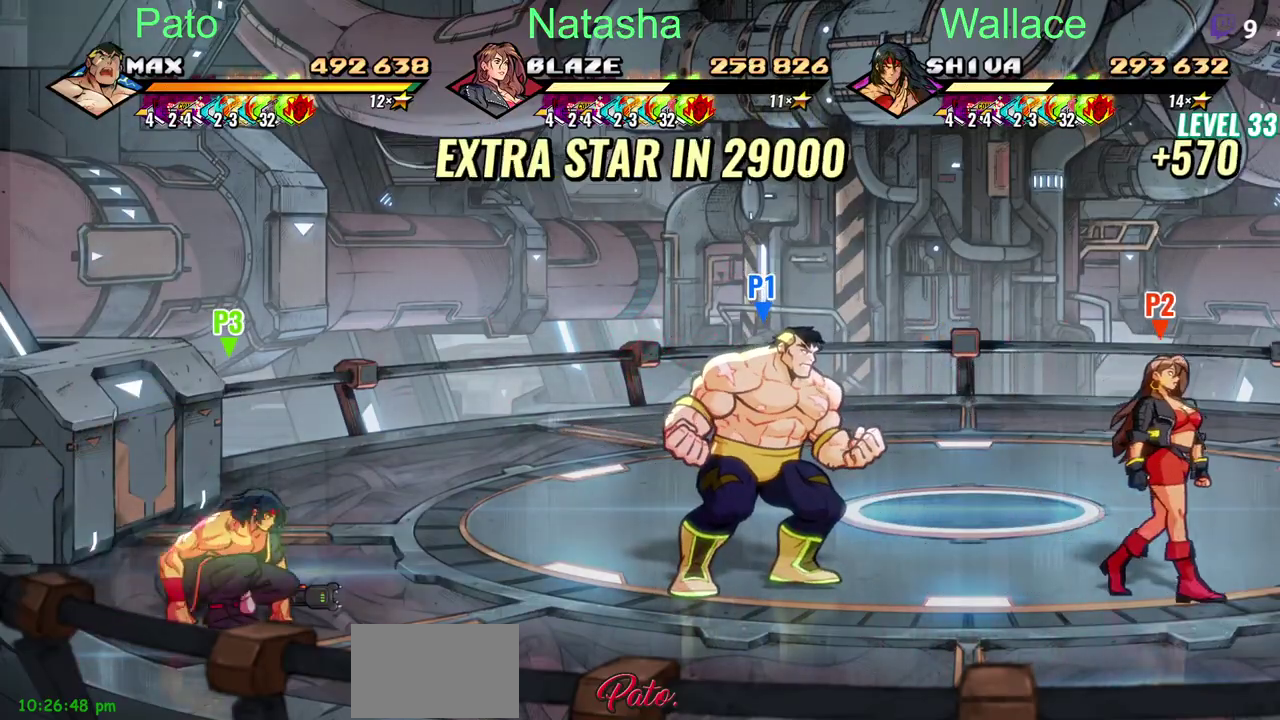
{"buttons": [], "left_stick": "center", "right_stick": "center", "events": []}
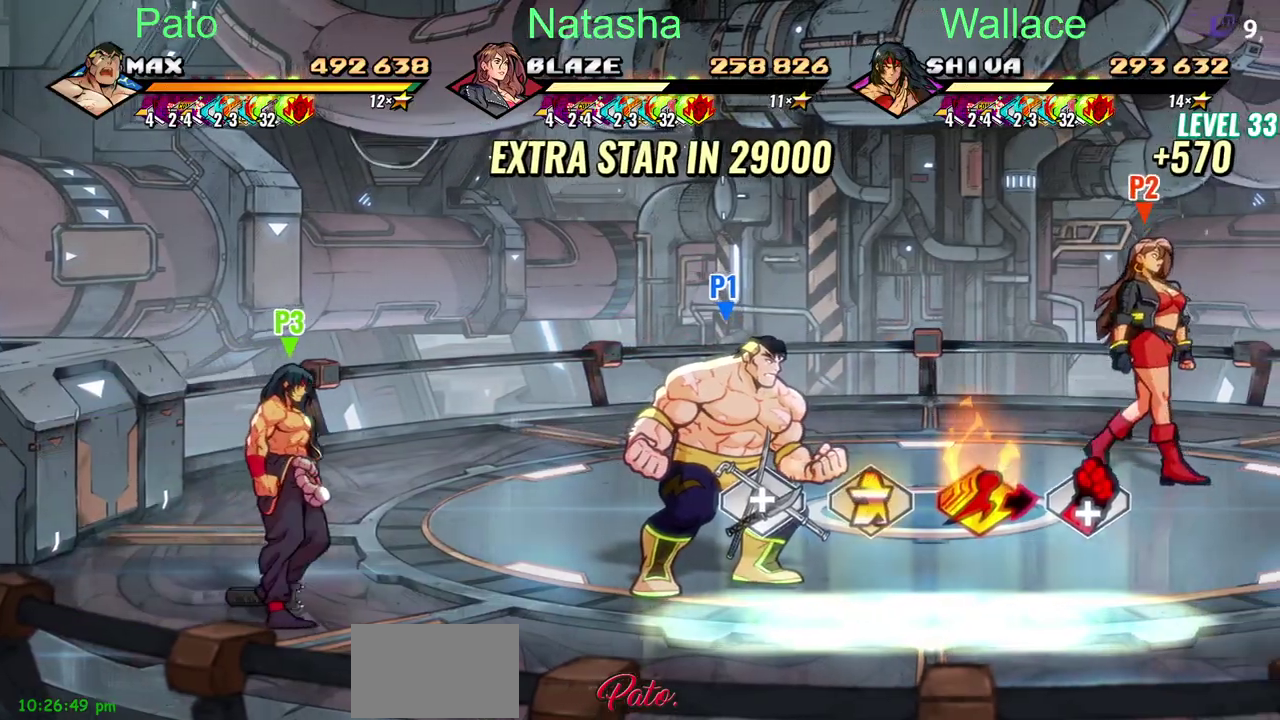
{"buttons": [], "left_stick": "center", "right_stick": "center", "events": []}
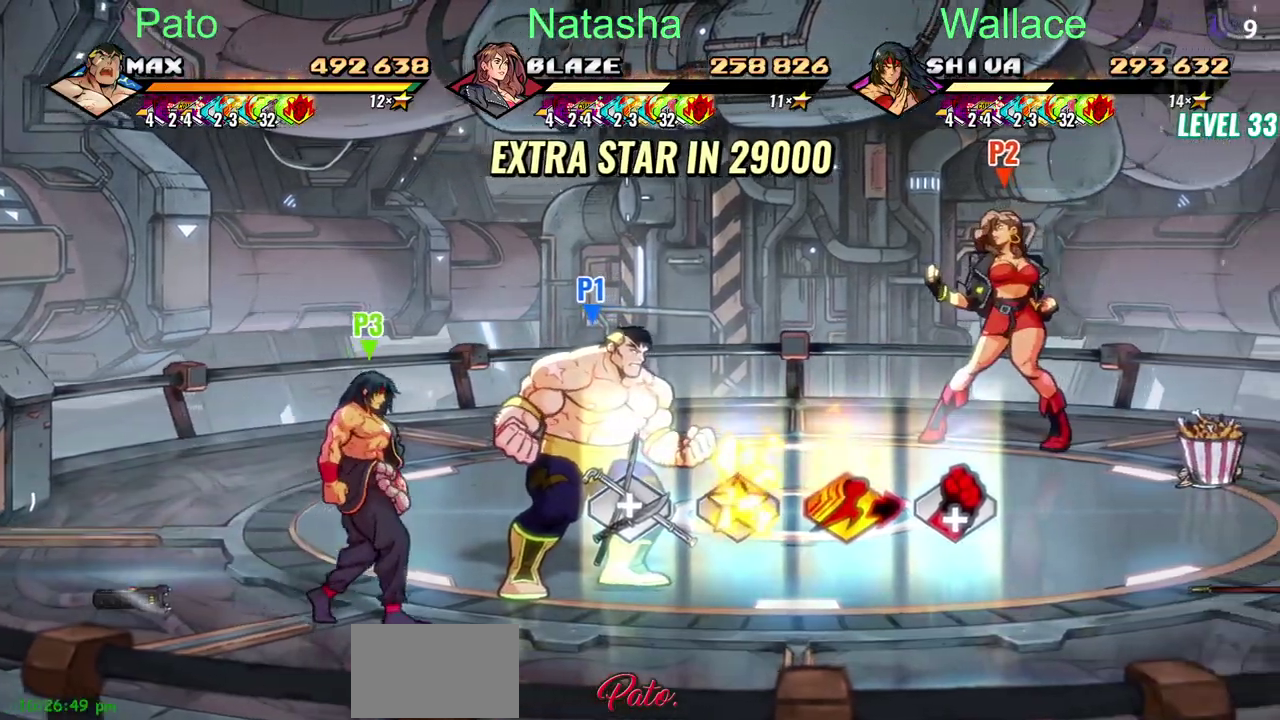
{"buttons": ["DPAD_DOWN", "DPAD_RIGHT"], "left_stick": "center", "right_stick": "center", "events": [[133, "DPAD_RIGHT", "down"], [433, "DPAD_DOWN", "down"]]}
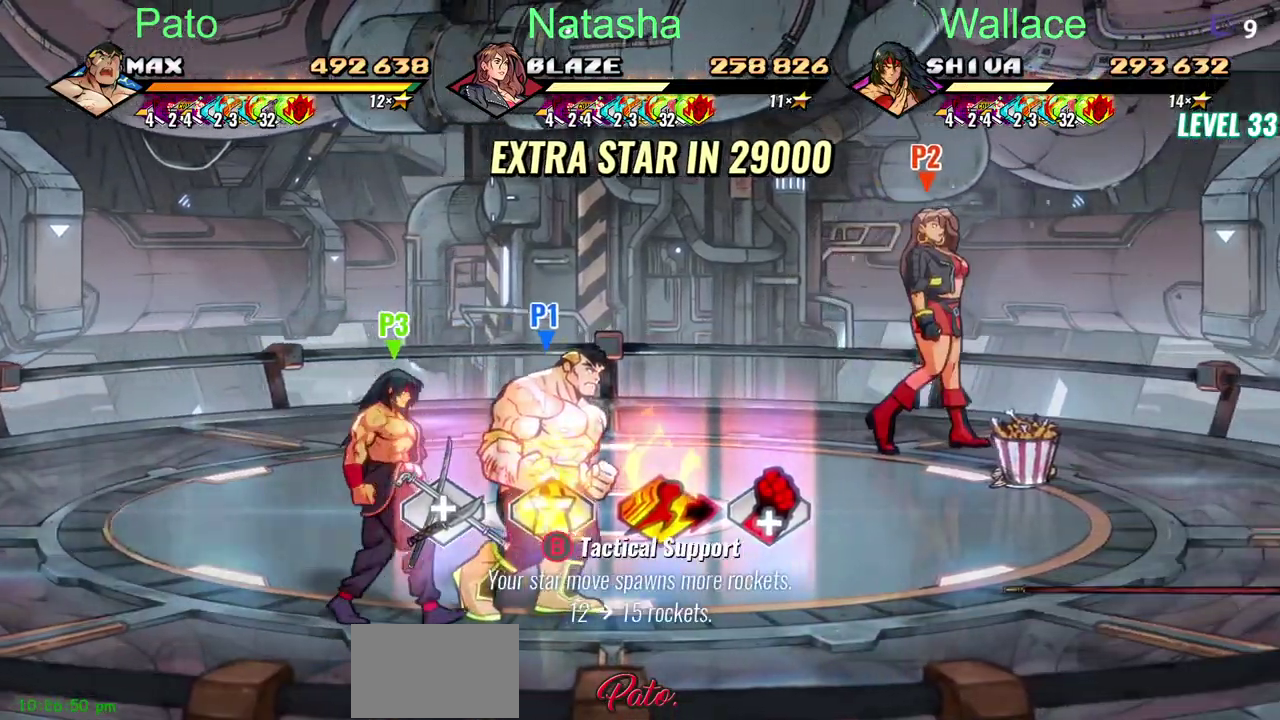
{"buttons": ["DPAD_RIGHT"], "left_stick": "center", "right_stick": "center", "events": [[67, "DPAD_DOWN", "up"], [67, "DPAD_RIGHT", "up"], [383, "DPAD_RIGHT", "down"]]}
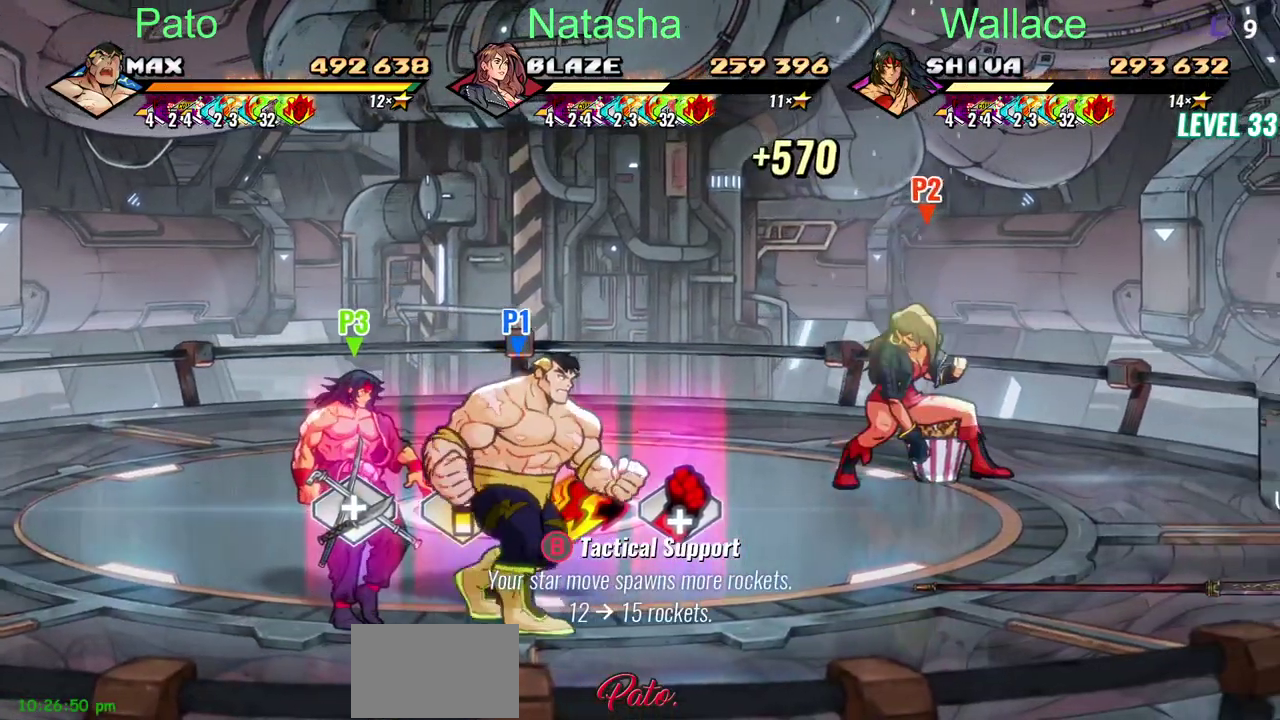
{"buttons": ["DPAD_RIGHT"], "left_stick": "center", "right_stick": "center", "events": []}
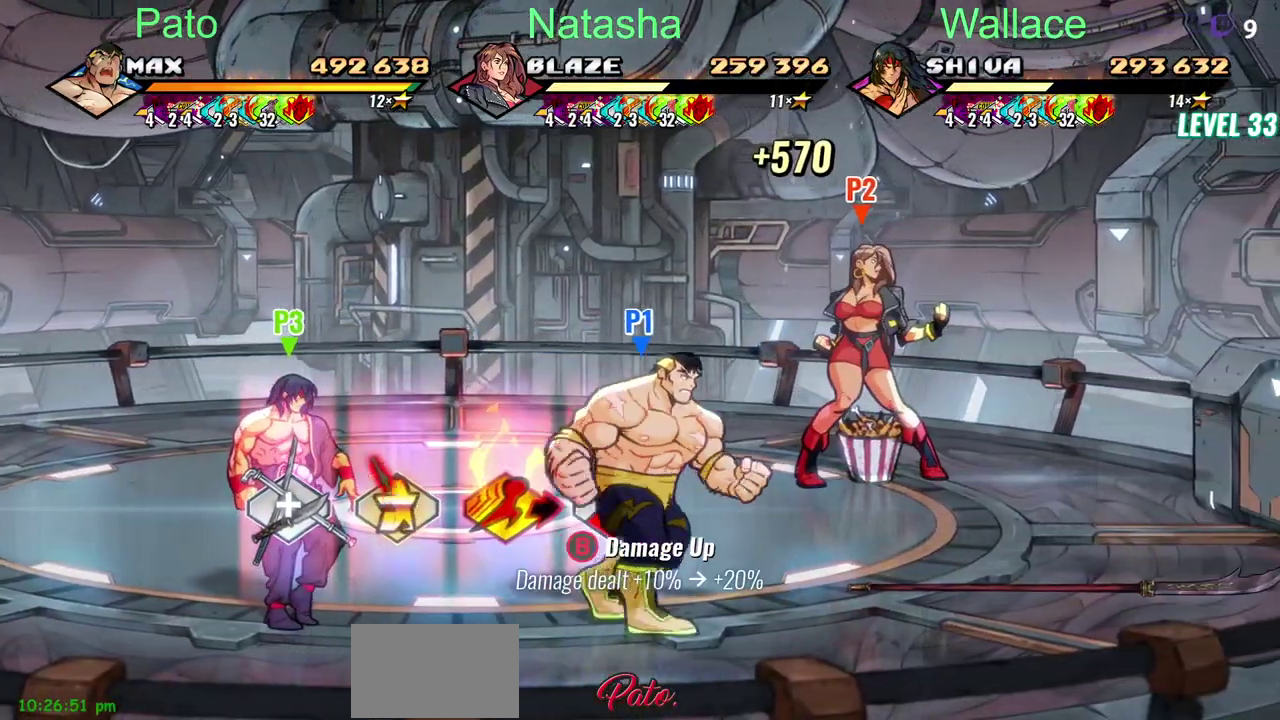
{"buttons": ["DPAD_LEFT"], "left_stick": "center", "right_stick": "center", "events": [[50, "DPAD_RIGHT", "up"], [400, "DPAD_LEFT", "down"]]}
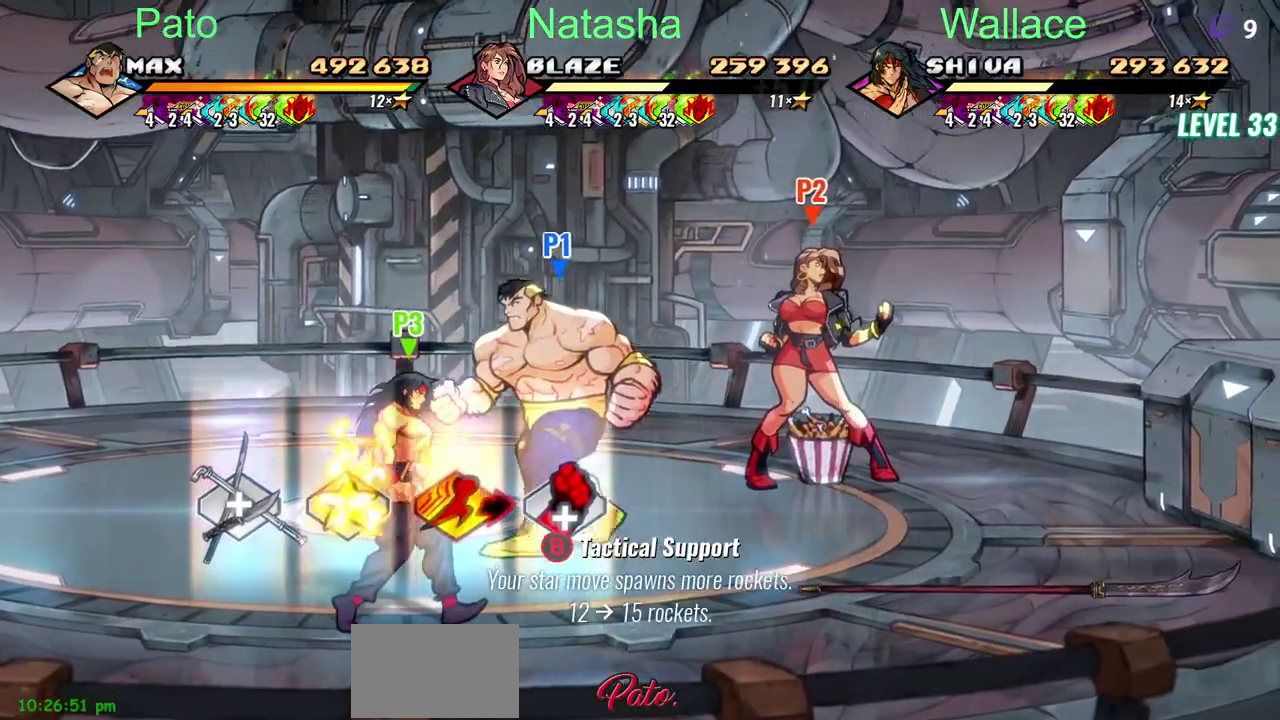
{"buttons": ["DPAD_LEFT"], "left_stick": "center", "right_stick": "center", "events": []}
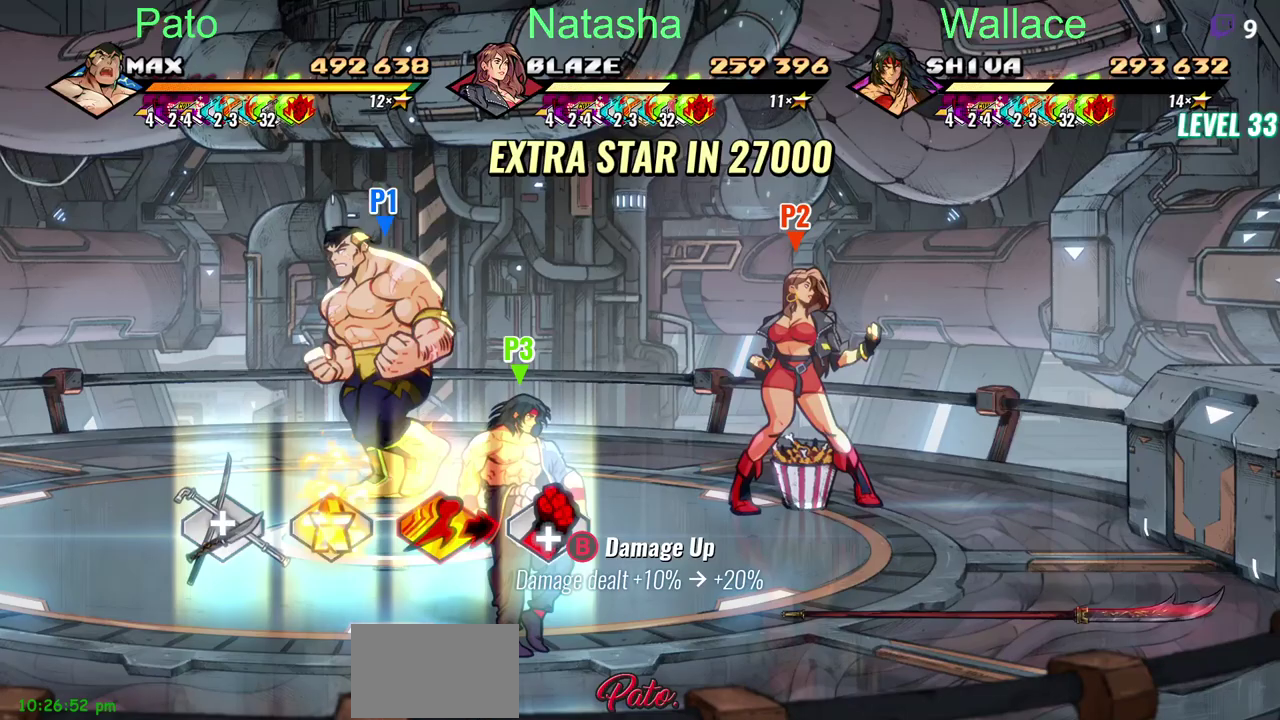
{"buttons": [], "left_stick": "center", "right_stick": "center", "events": [[33, "DPAD_LEFT", "up"]]}
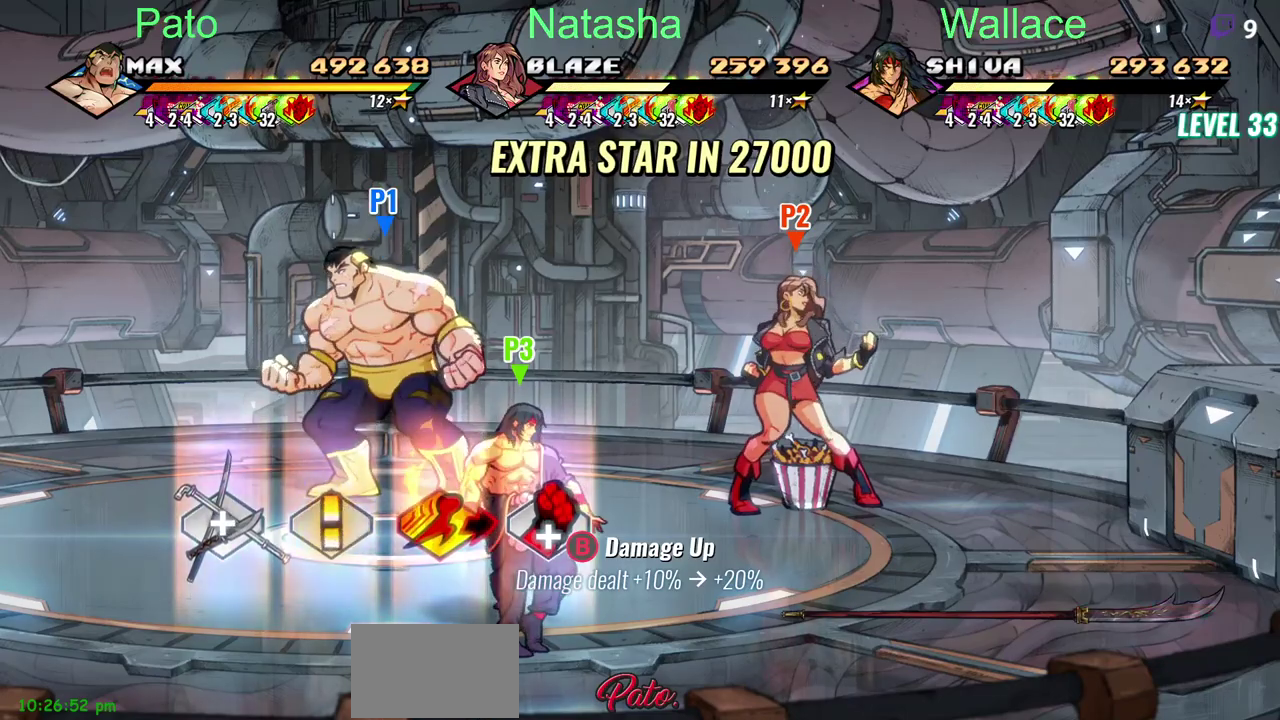
{"buttons": [], "left_stick": "center", "right_stick": "center", "events": []}
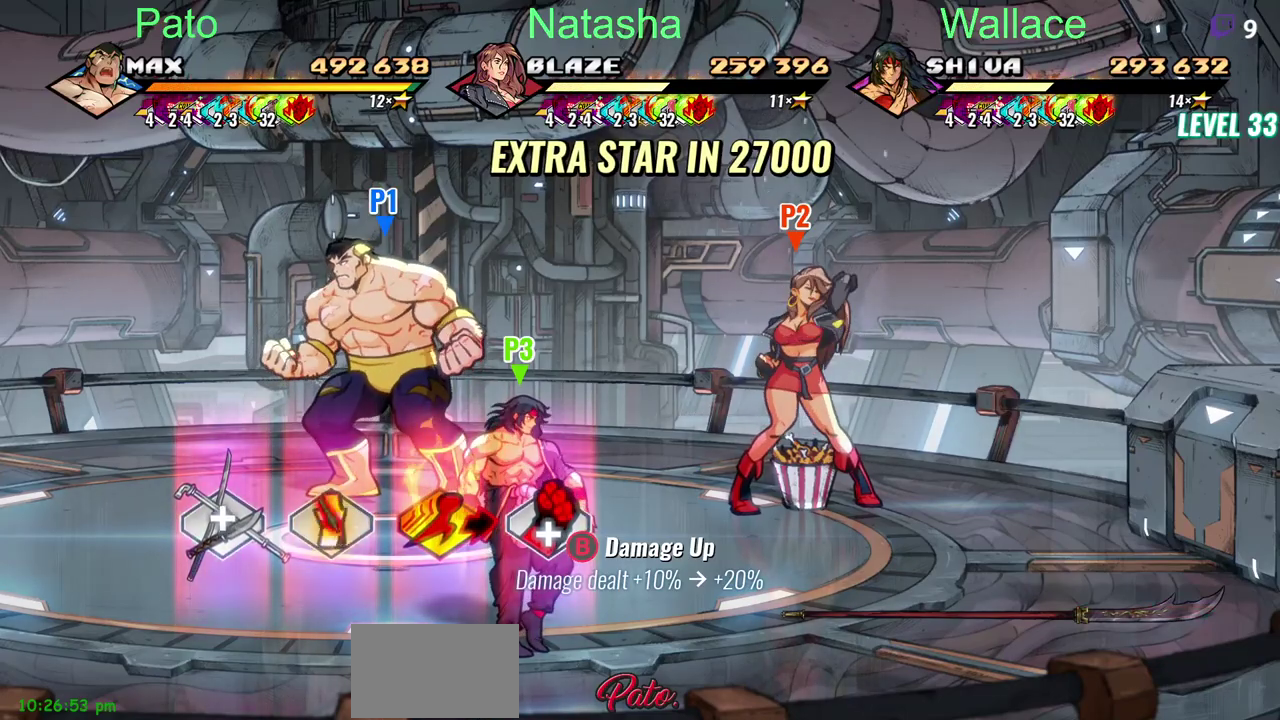
{"buttons": [], "left_stick": "center", "right_stick": "center", "events": []}
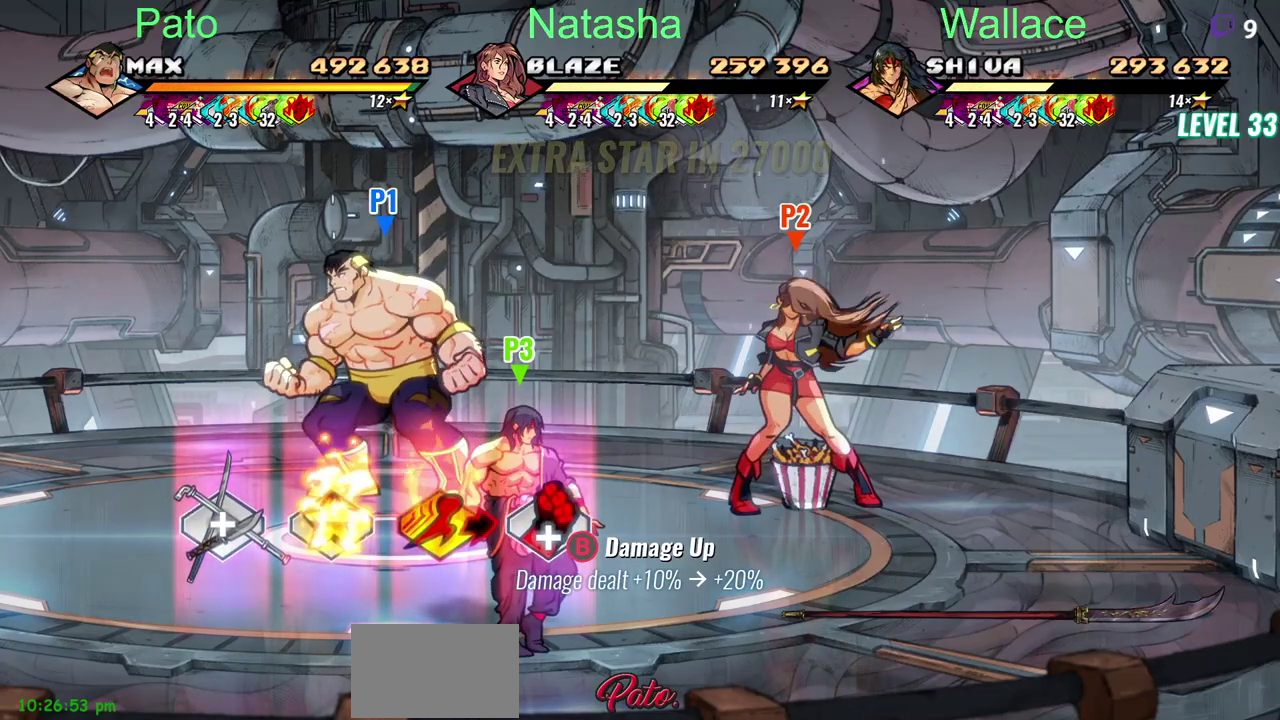
{"buttons": [], "left_stick": "center", "right_stick": "center", "events": []}
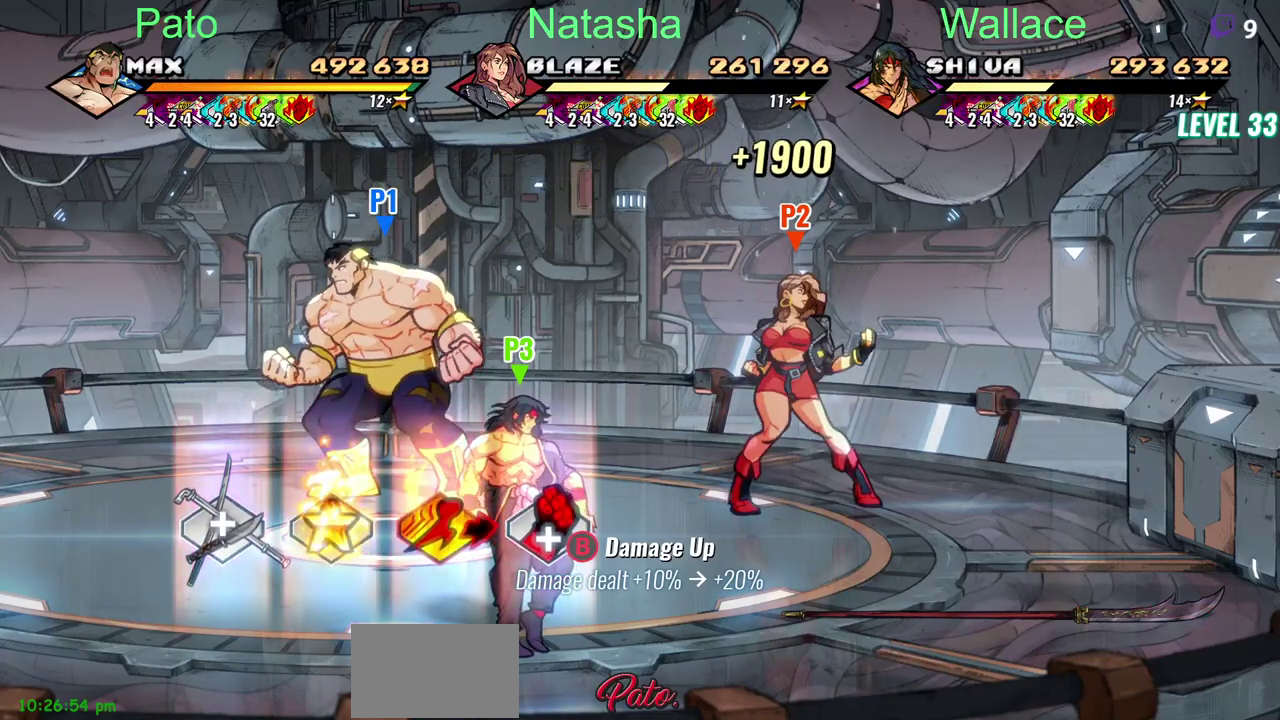
{"buttons": ["DPAD_DOWN", "DPAD_LEFT"], "left_stick": "center", "right_stick": "center", "events": [[333, "DPAD_DOWN", "down"], [383, "DPAD_LEFT", "down"]]}
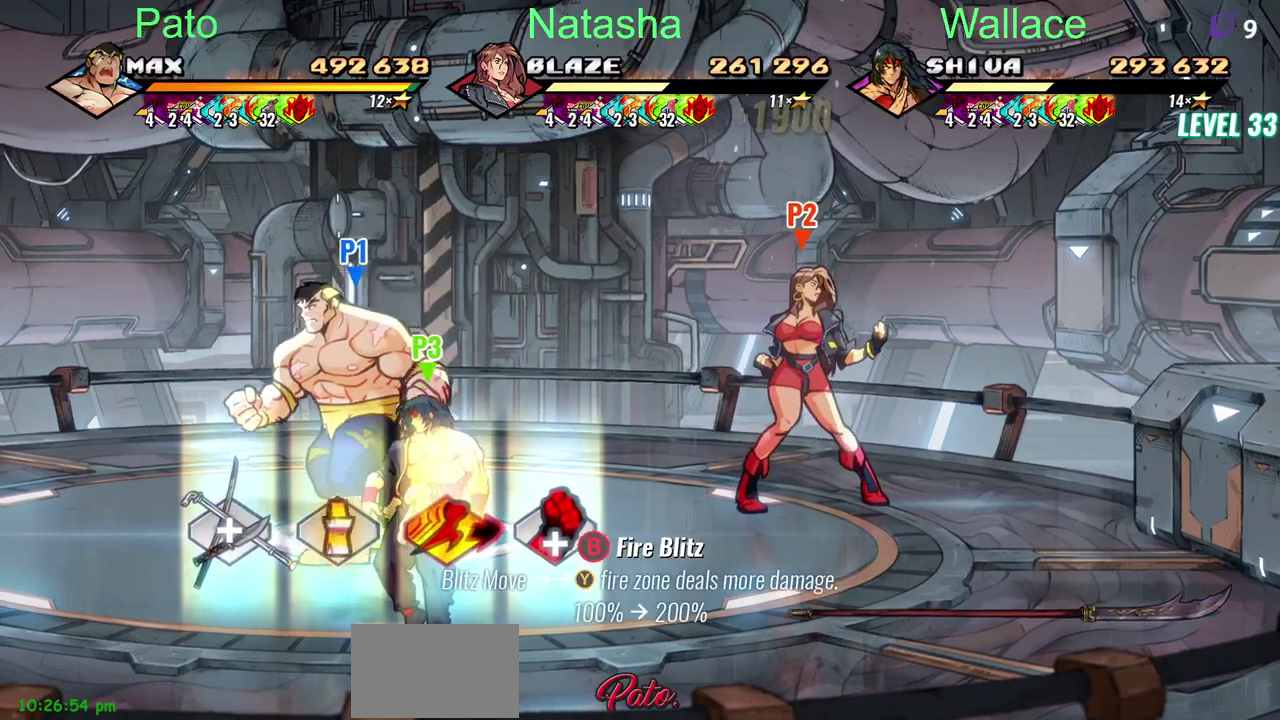
{"buttons": ["DPAD_DOWN"], "left_stick": "center", "right_stick": "center", "events": [[33, "DPAD_LEFT", "up"], [267, "DPAD_DOWN", "up"], [383, "DPAD_DOWN", "down"]]}
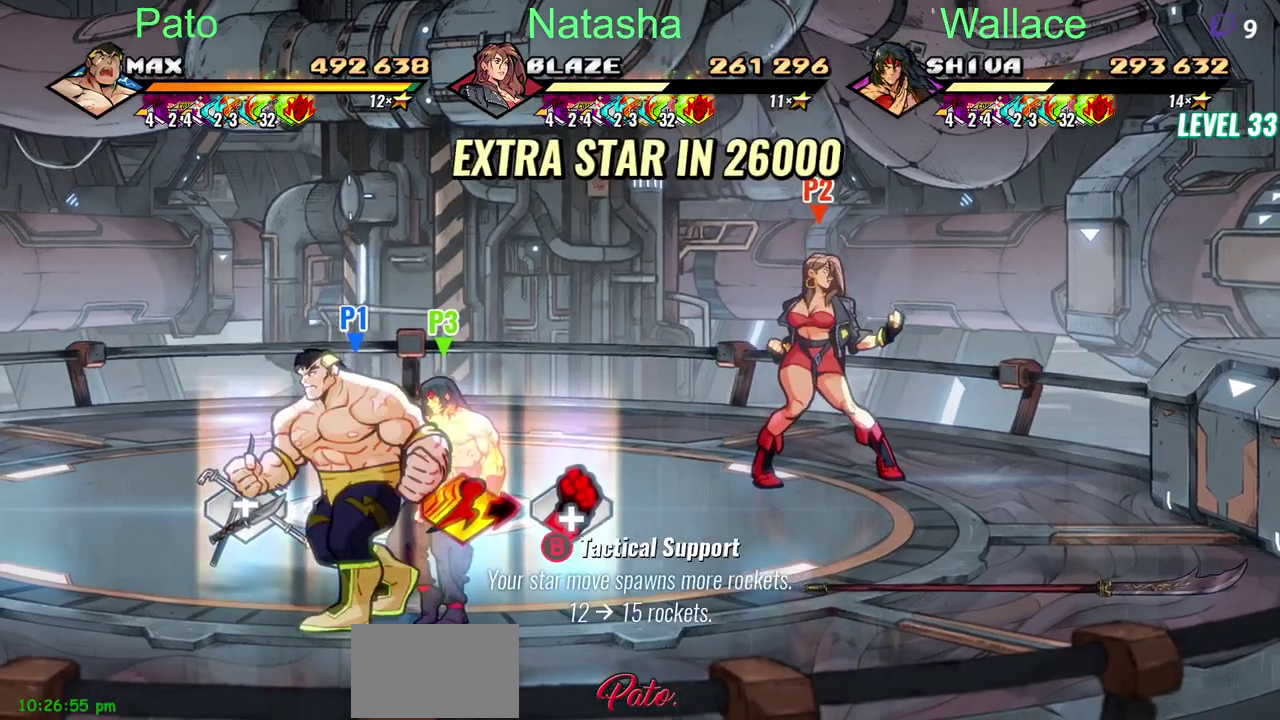
{"buttons": [], "left_stick": "center", "right_stick": "center", "events": [[17, "DPAD_DOWN", "up"]]}
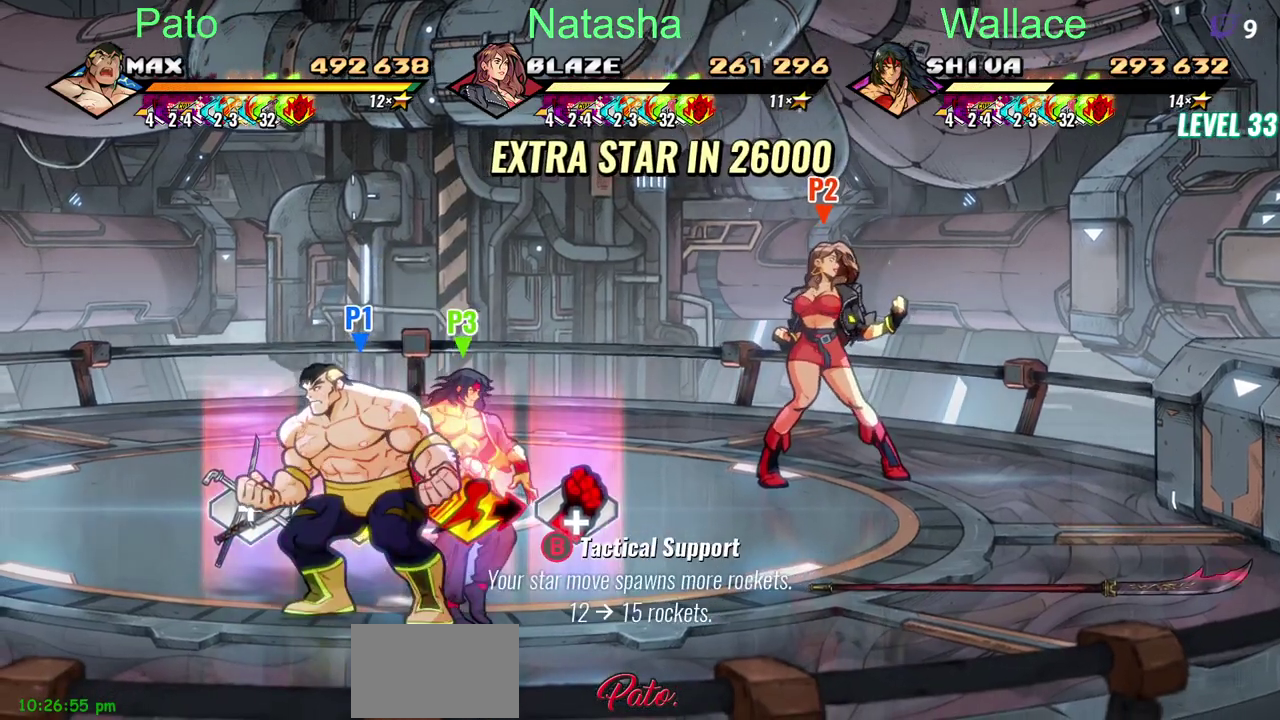
{"buttons": [], "left_stick": "center", "right_stick": "center", "events": []}